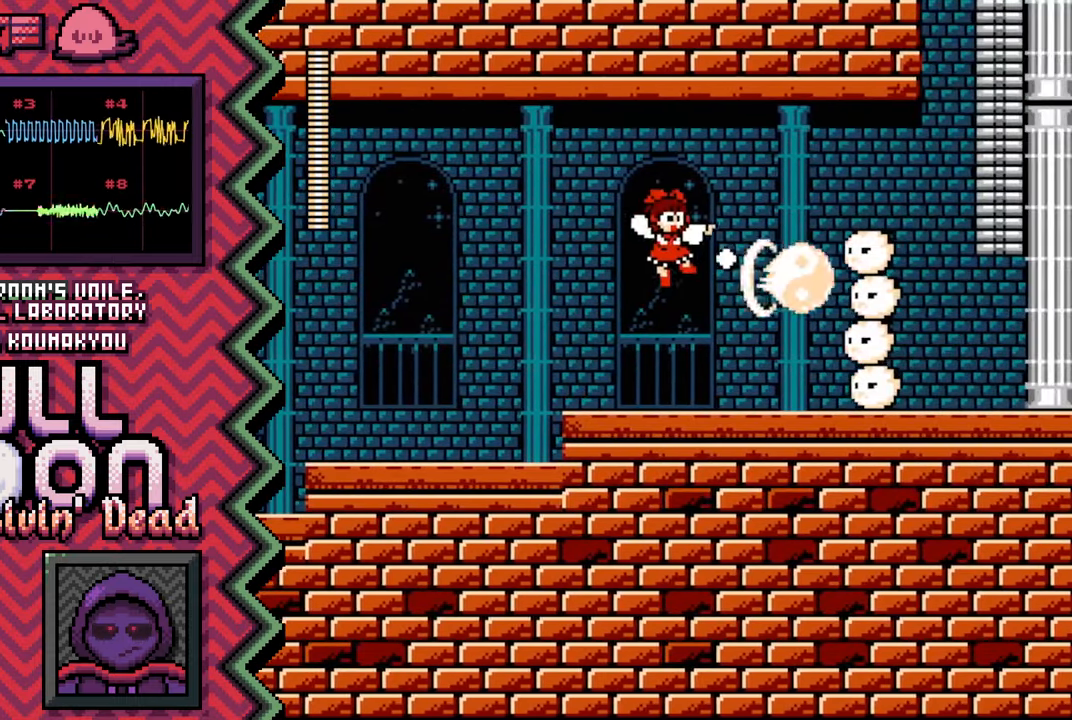
Gameplay with a controller (Nintendo layout); each line is a JSON object with the inputs held at the frame after it. "events" lists button and stick changes between this image and that frame as [ms after this image, input, new state], when the widget could be followed in between. Not read: L1 L3 R1 R3.
{"buttons": [], "events": [[17, "B", "up"], [134, "Y", "down"], [250, "Y", "up"], [384, "X", "down"], [501, "X", "up"]]}
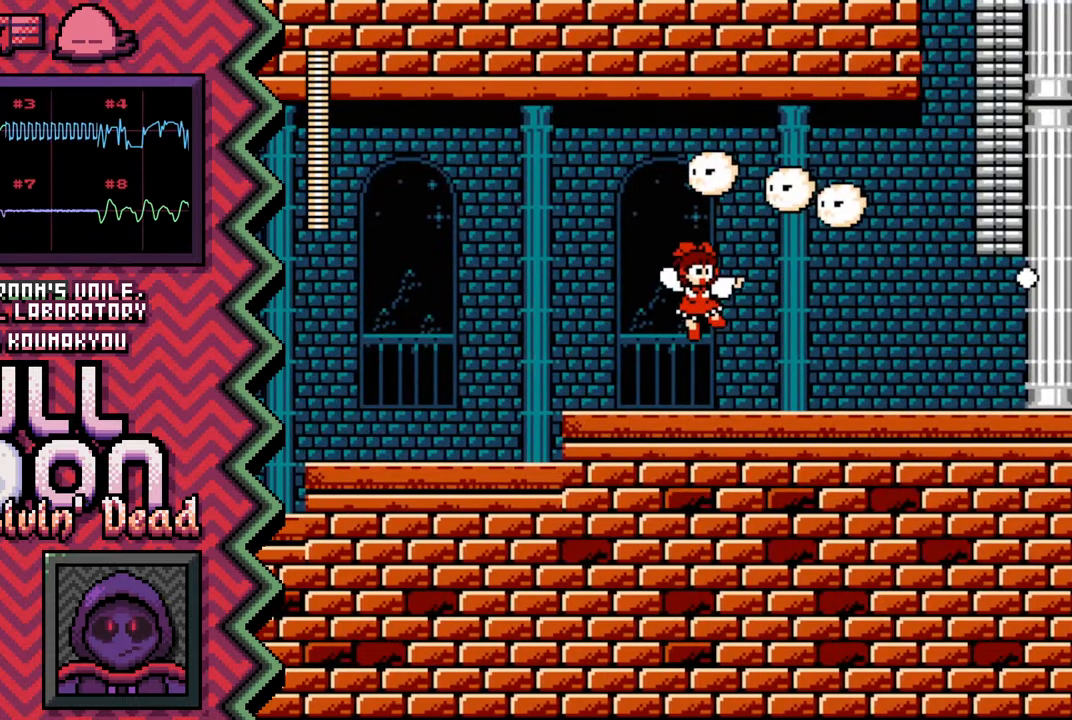
{"buttons": [], "events": [[116, "A", "down"], [233, "A", "up"], [350, "B", "down"], [483, "B", "up"]]}
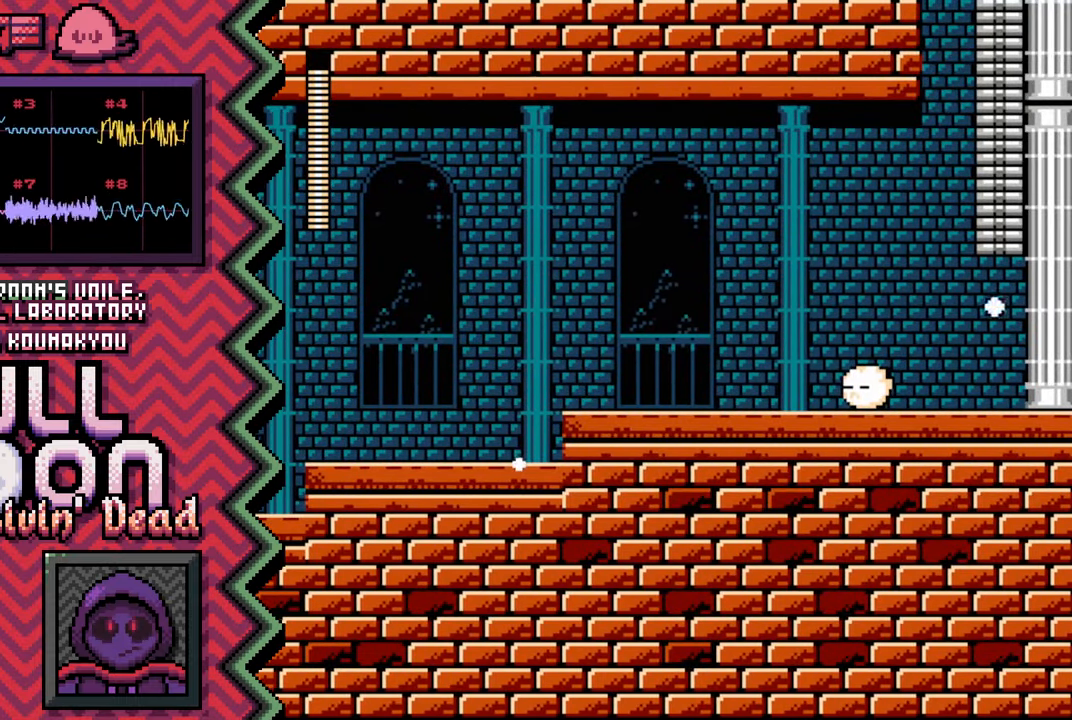
{"buttons": [], "events": [[100, "Y", "down"], [217, "Y", "up"], [334, "X", "down"], [451, "X", "up"]]}
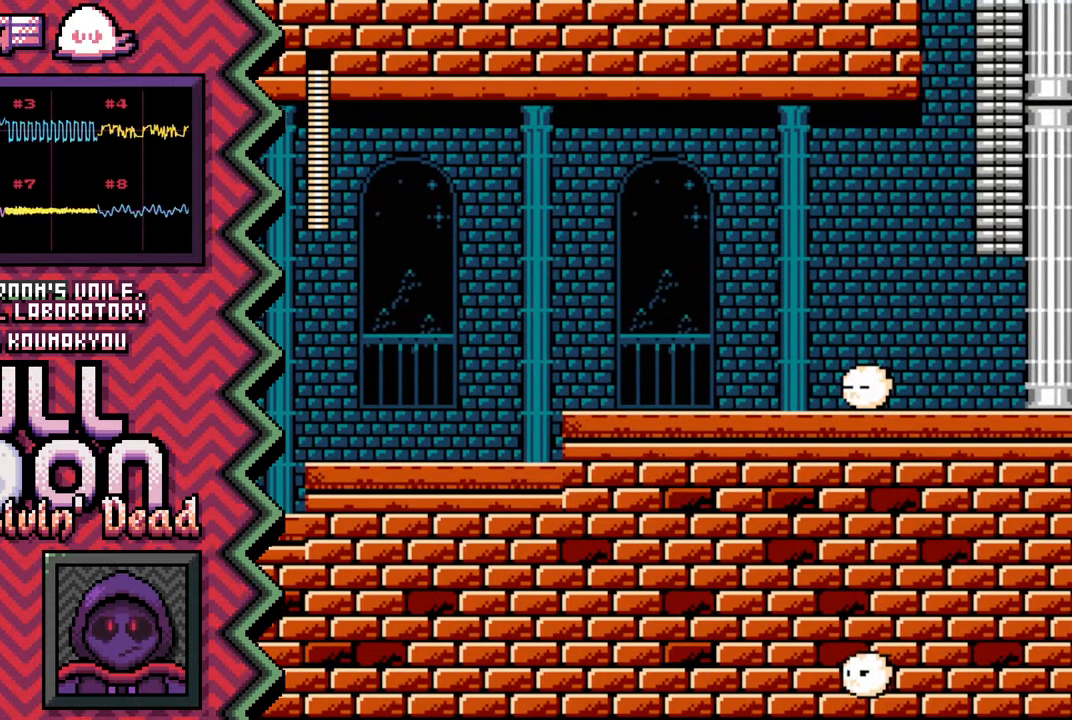
{"buttons": [], "events": [[66, "A", "down"], [200, "A", "up"], [317, "B", "down"], [433, "B", "up"]]}
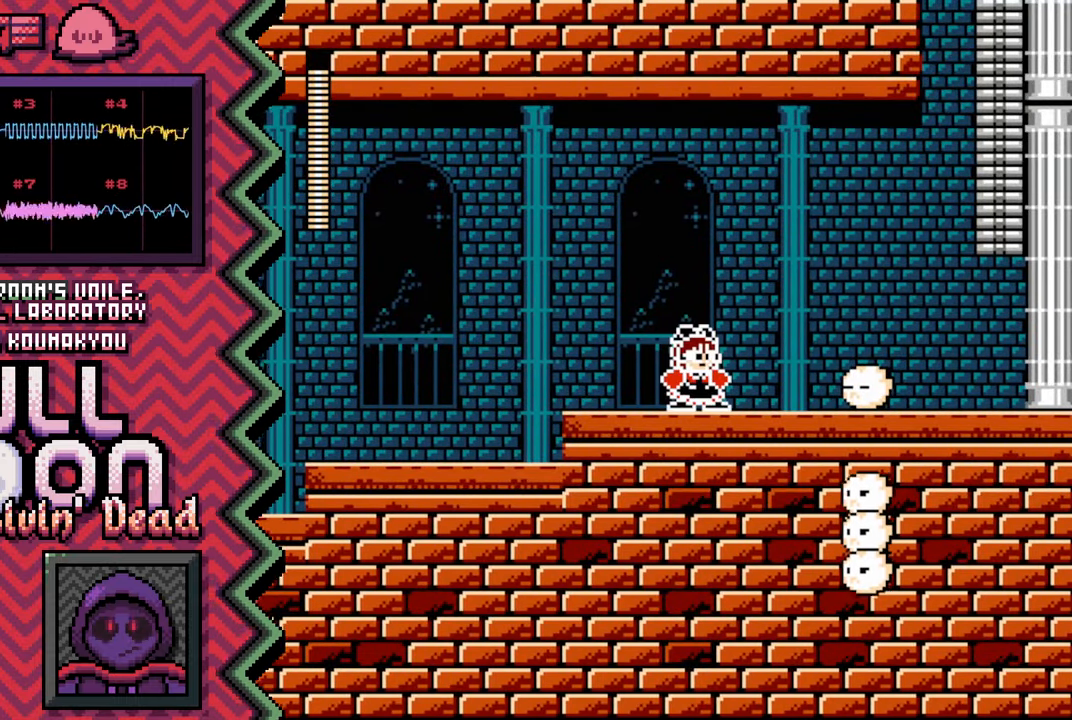
{"buttons": [], "events": [[50, "Y", "down"], [167, "Y", "up"], [300, "X", "down"], [417, "X", "up"]]}
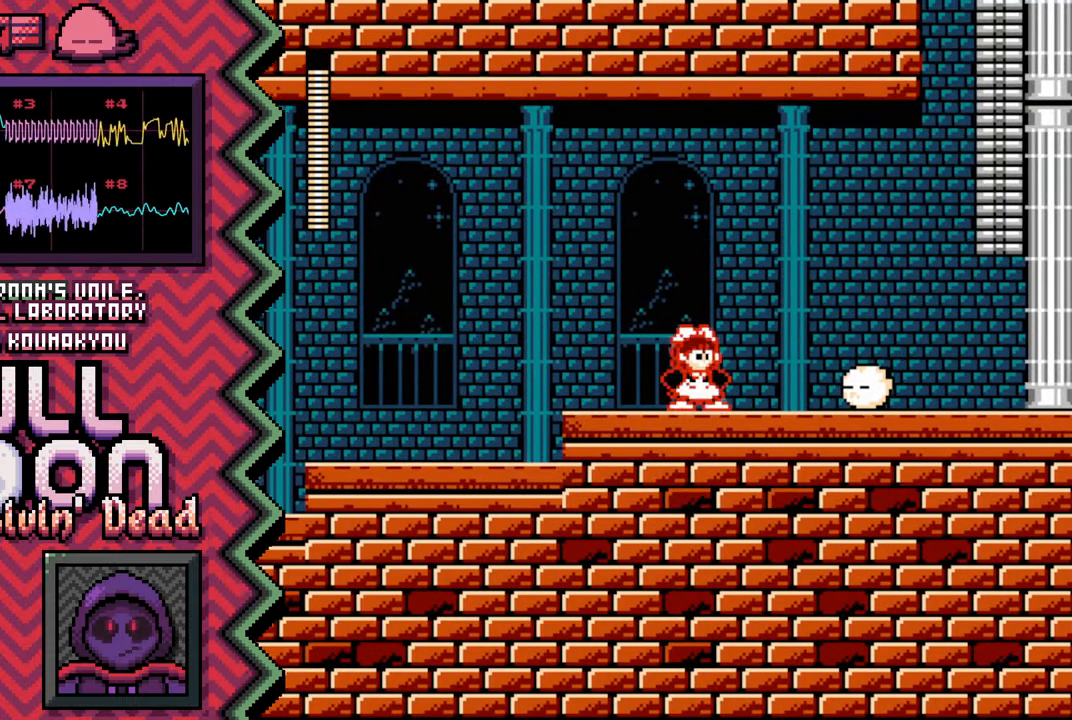
{"buttons": [], "events": [[33, "A", "down"], [150, "A", "up"], [267, "B", "down"], [400, "B", "up"]]}
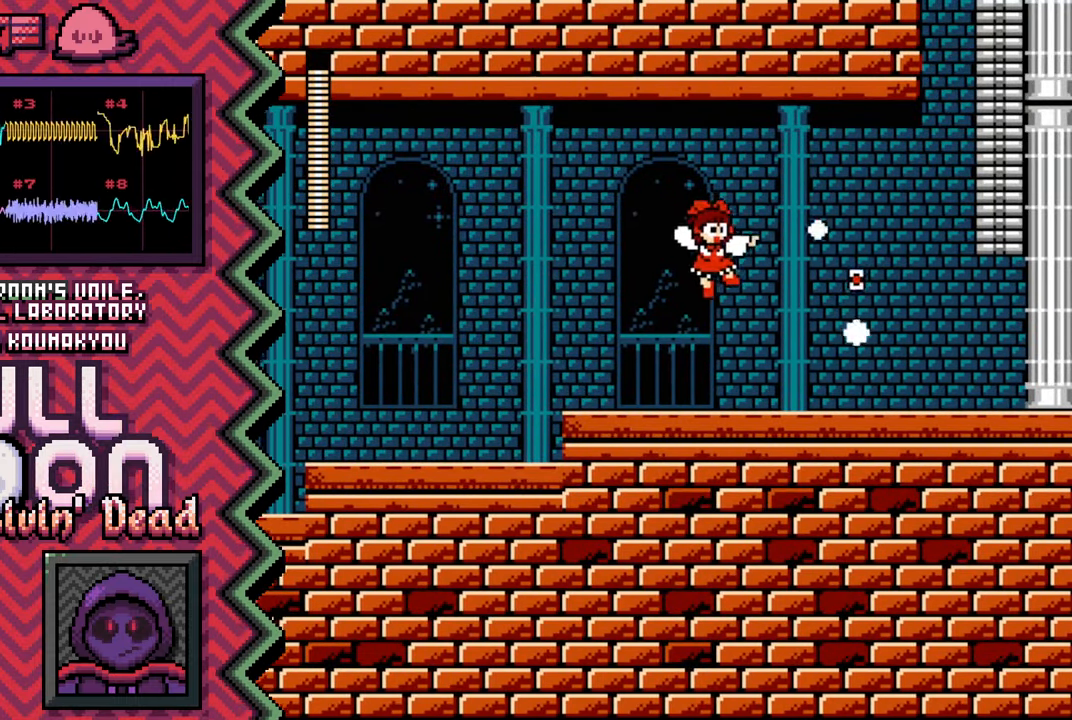
{"buttons": ["A"], "events": [[17, "Y", "down"], [134, "Y", "up"], [250, "X", "down"], [367, "X", "up"], [501, "A", "down"]]}
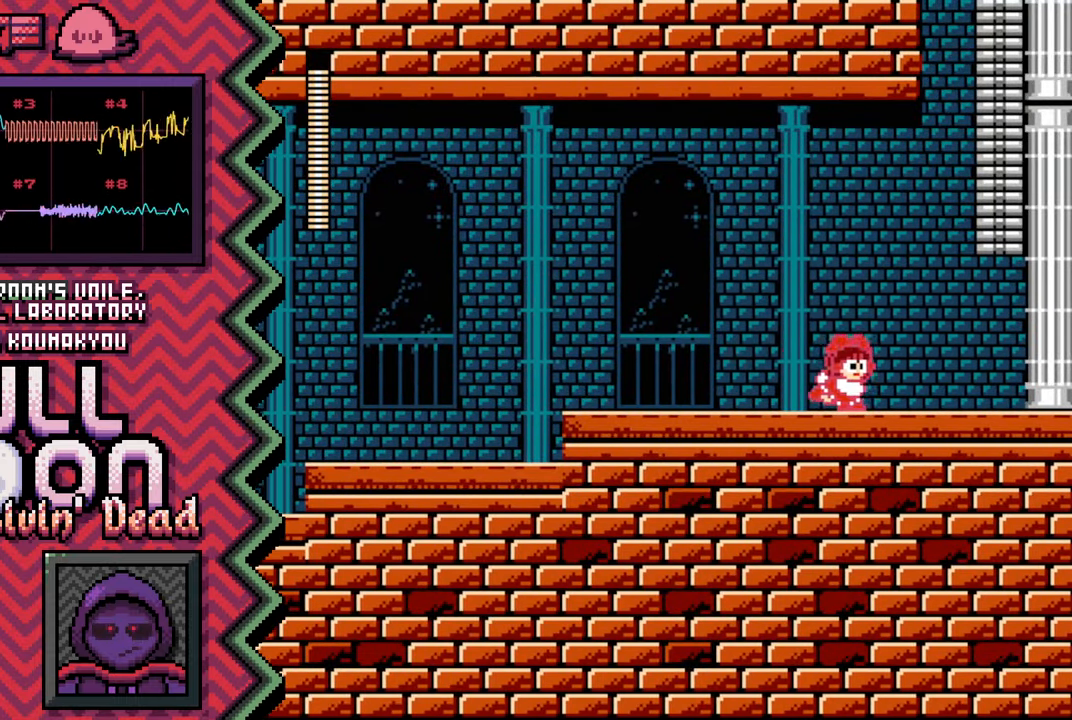
{"buttons": ["Y"], "events": [[116, "A", "up"], [234, "B", "down"], [351, "B", "up"], [467, "Y", "down"]]}
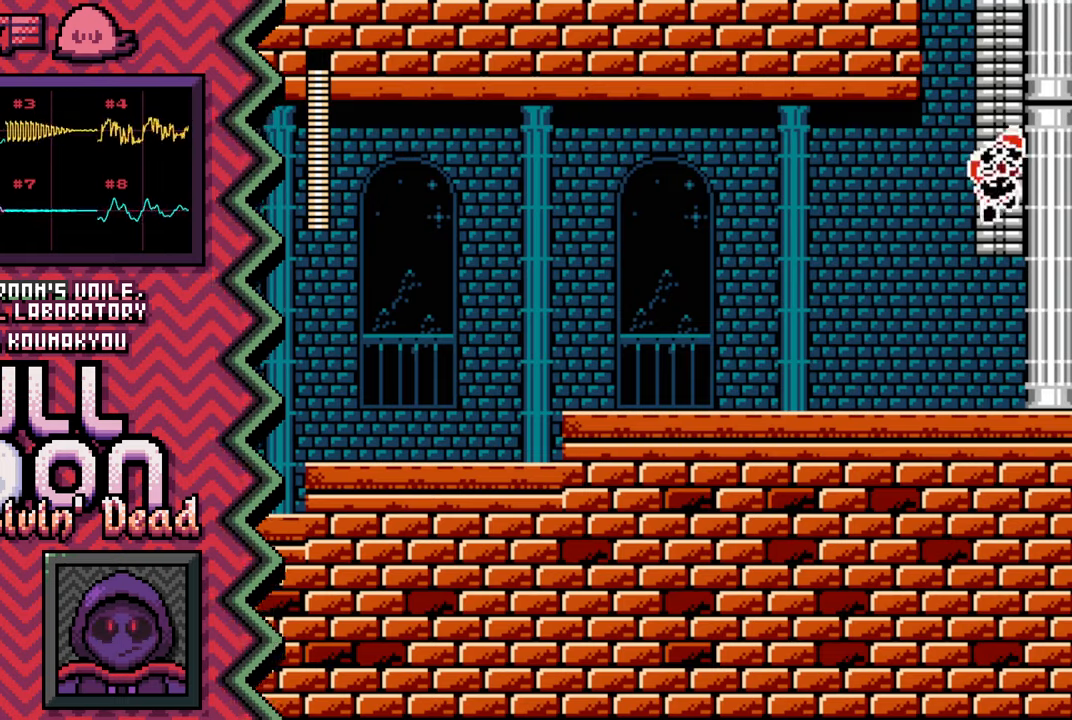
{"buttons": ["A"], "events": [[100, "Y", "up"], [217, "X", "down"], [333, "X", "up"], [450, "A", "down"]]}
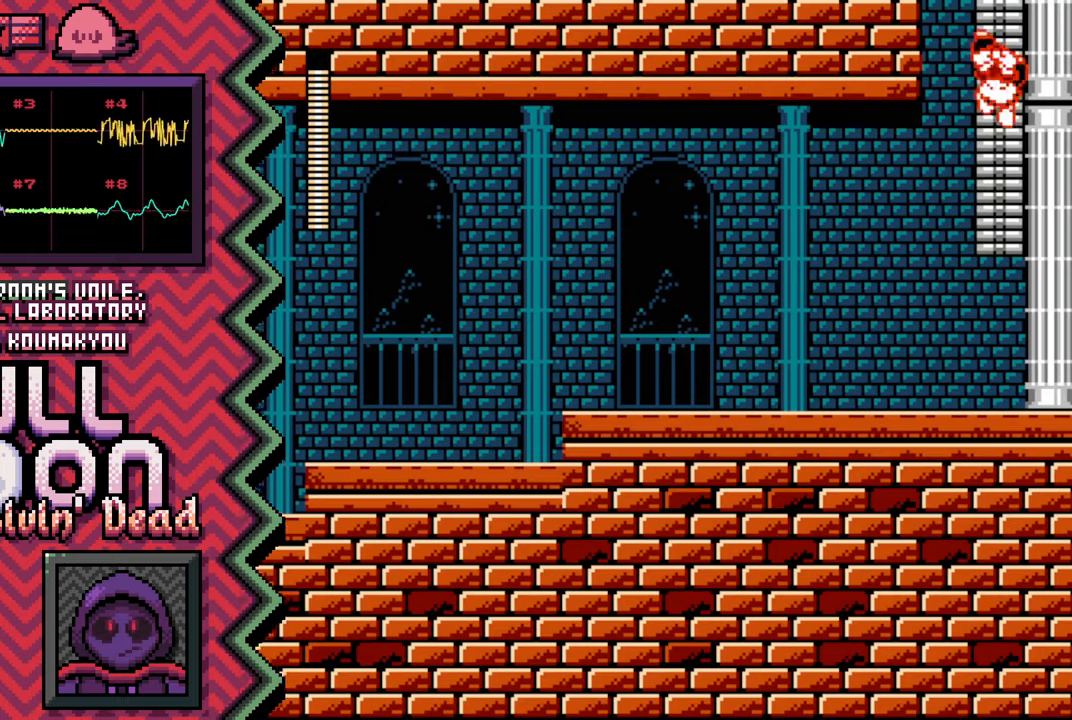
{"buttons": ["Y"], "events": [[67, "A", "up"], [200, "B", "down"], [317, "B", "up"], [434, "Y", "down"]]}
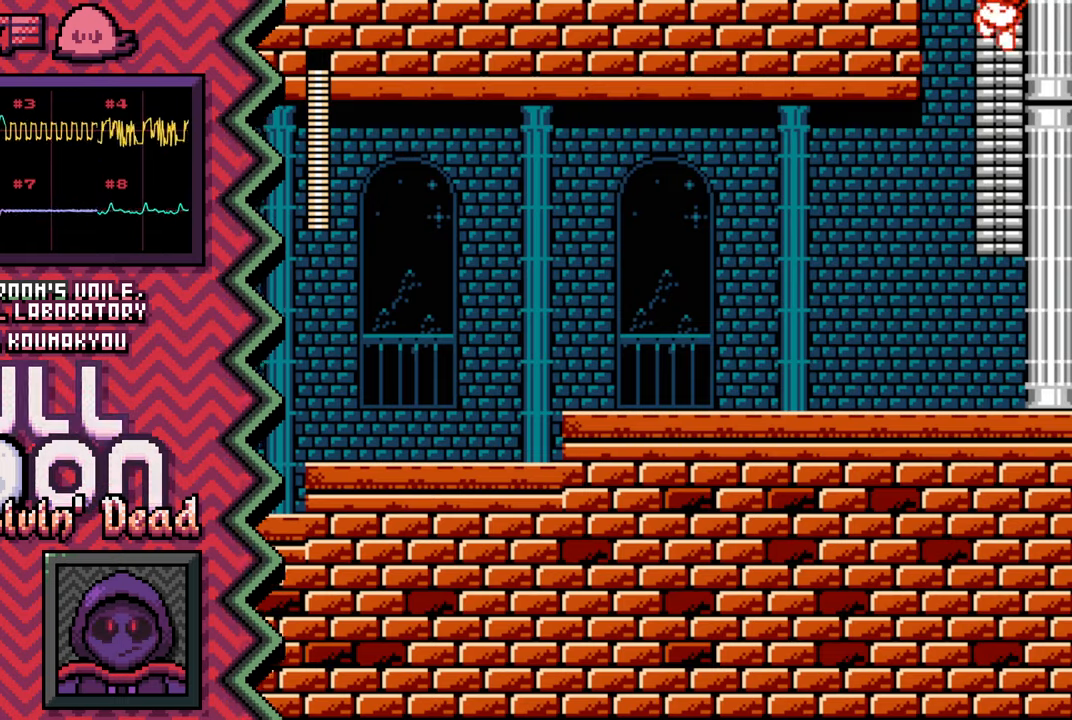
{"buttons": ["A"], "events": [[50, "Y", "up"], [167, "X", "down"], [283, "X", "up"], [417, "A", "down"]]}
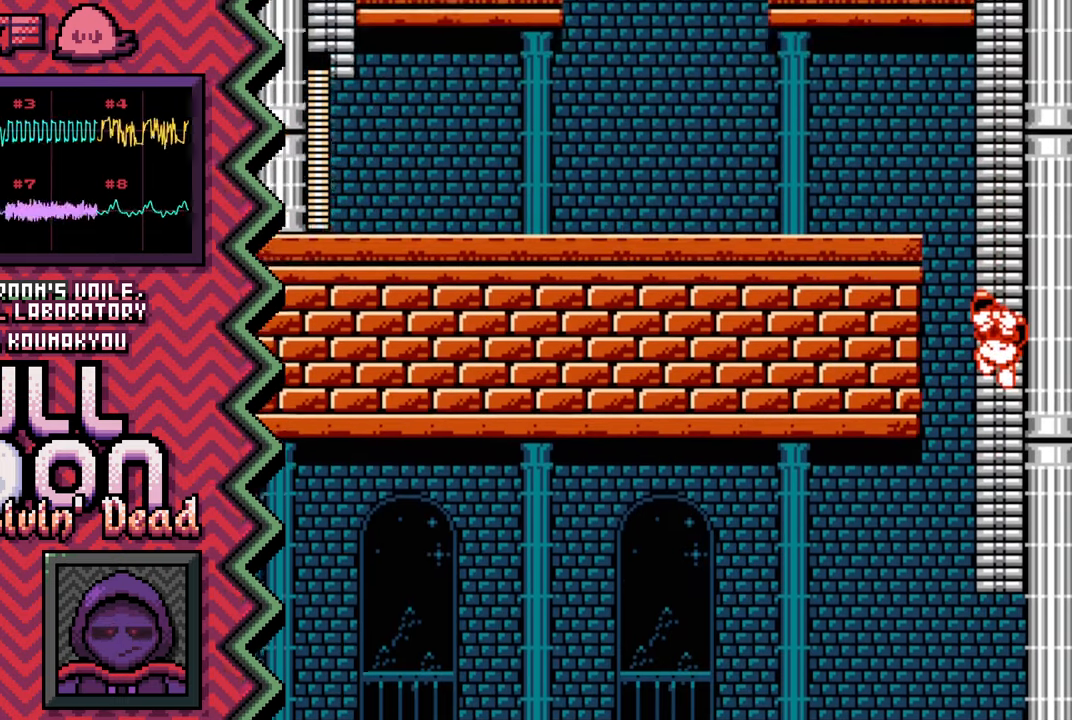
{"buttons": ["Y"], "events": [[34, "A", "up"], [150, "B", "down"], [267, "B", "up"], [384, "Y", "down"]]}
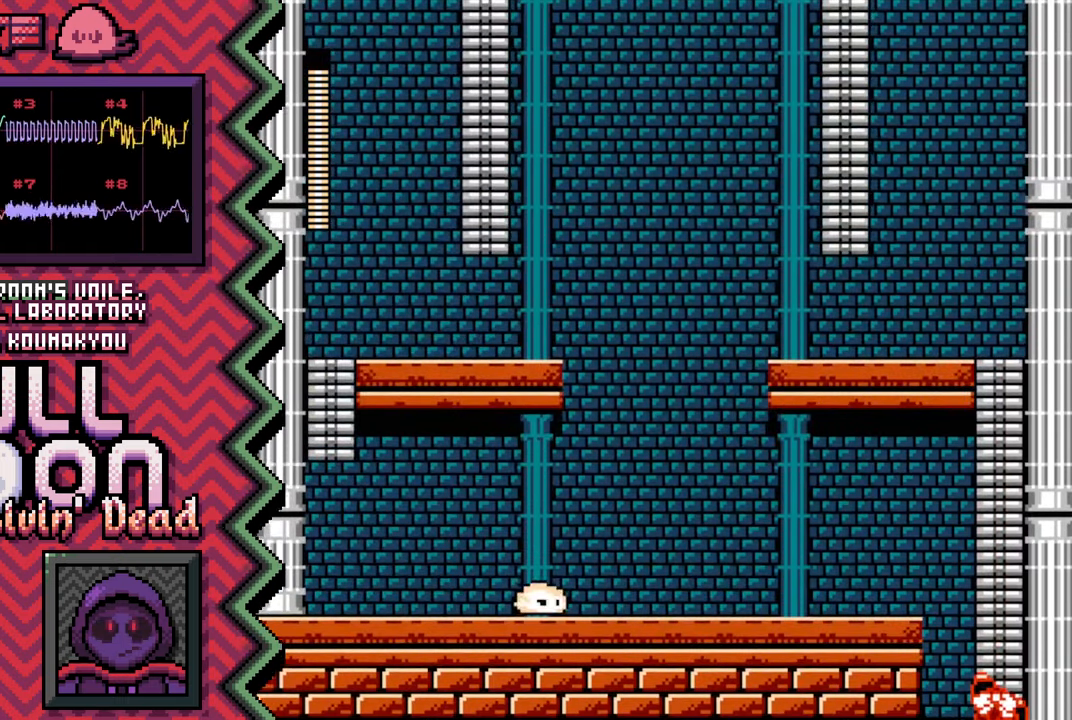
{"buttons": [], "events": [[16, "Y", "up"], [133, "X", "down"], [250, "X", "up"], [367, "A", "down"], [483, "A", "up"]]}
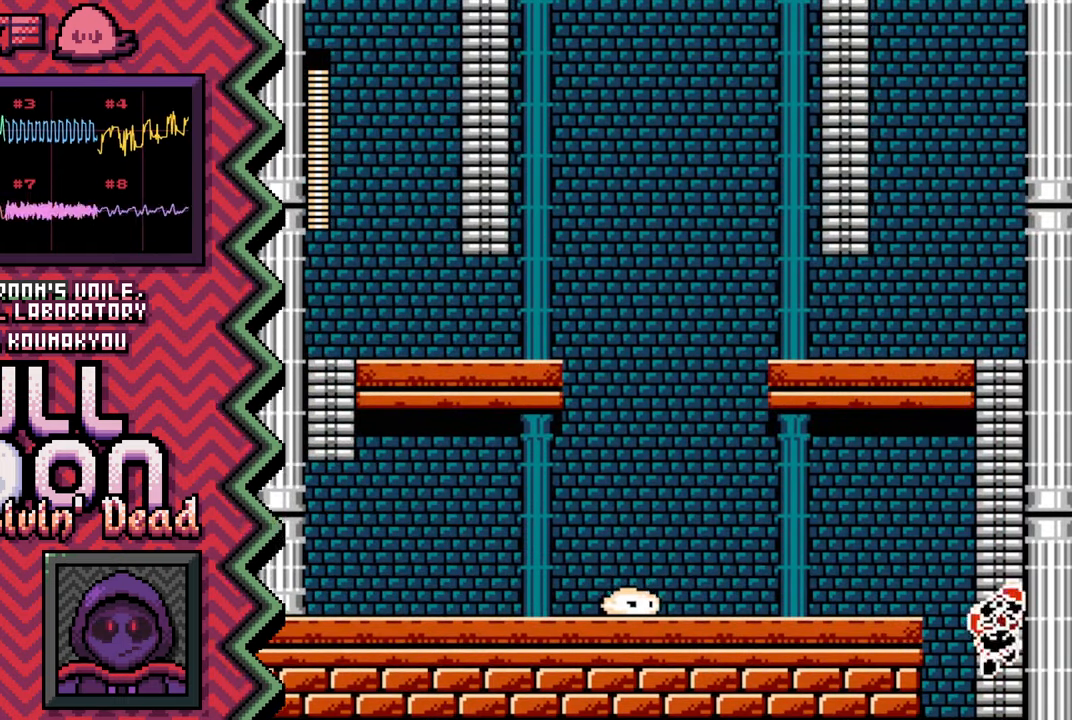
{"buttons": [], "events": [[117, "B", "down"], [234, "B", "up"], [351, "Y", "down"], [467, "Y", "up"]]}
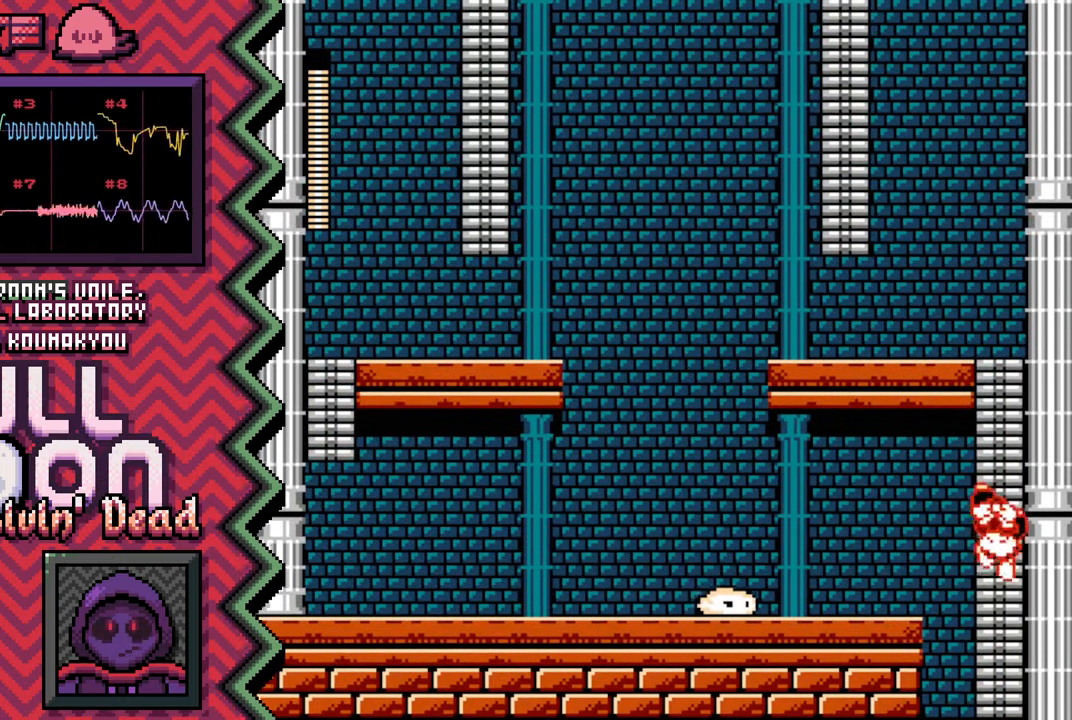
{"buttons": [], "events": [[83, "X", "down"], [217, "X", "up"], [333, "A", "down"], [450, "A", "up"]]}
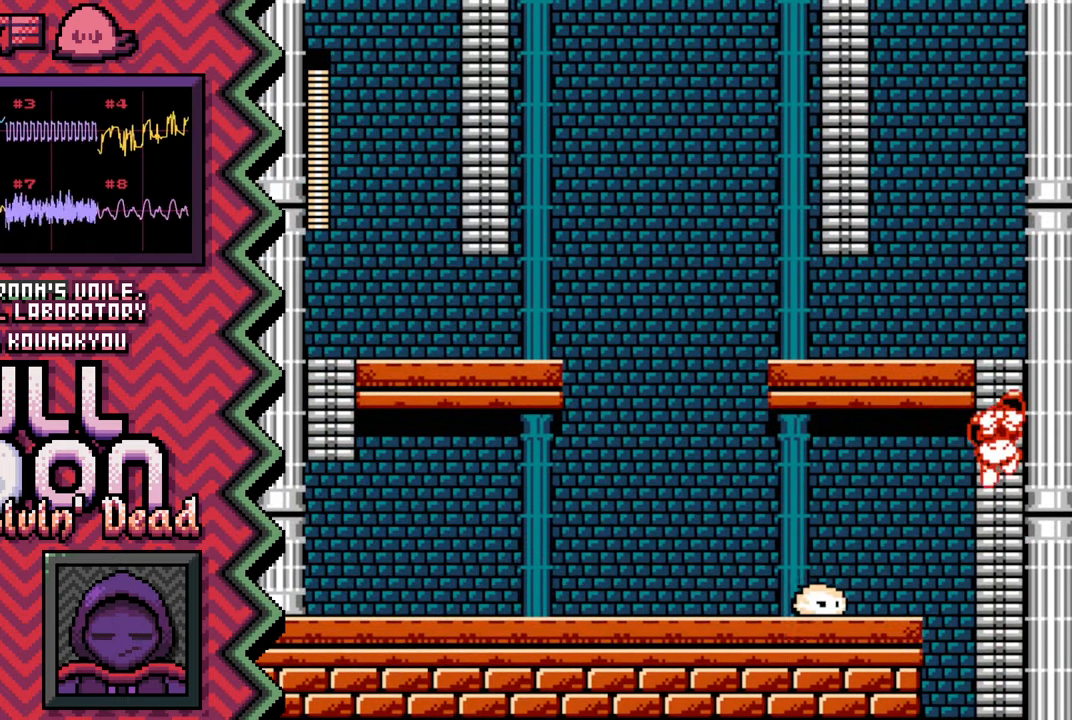
{"buttons": [], "events": [[67, "B", "down"], [184, "B", "up"], [317, "Y", "down"], [434, "Y", "up"]]}
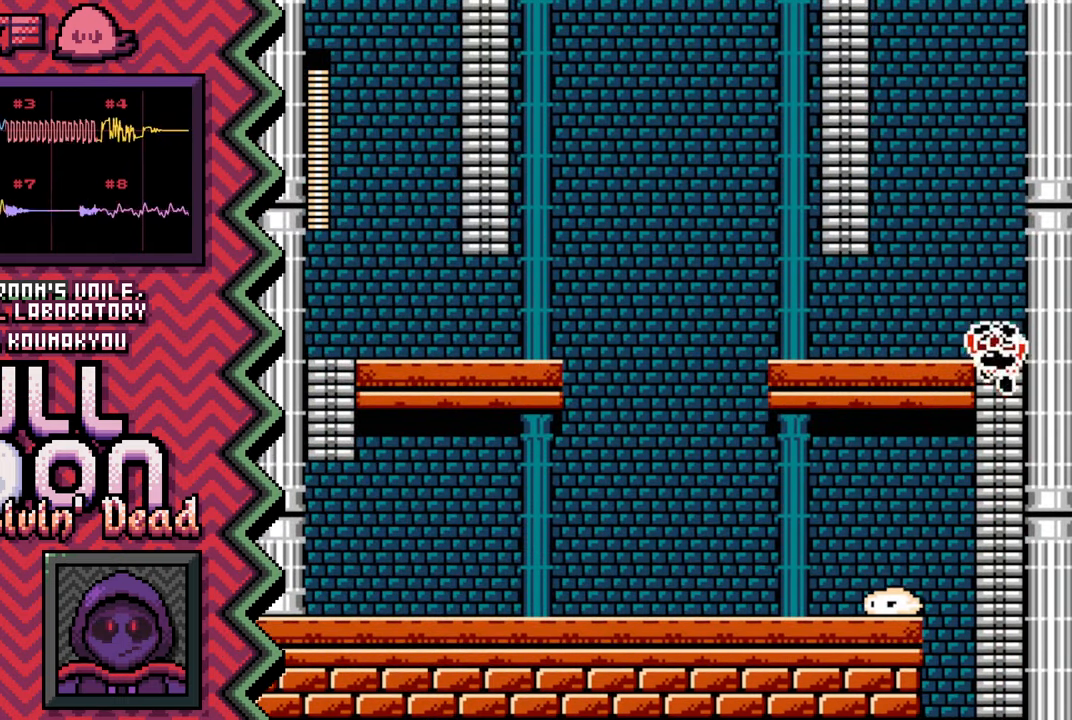
{"buttons": [], "events": [[50, "X", "down"], [167, "X", "up"], [283, "A", "down"], [400, "A", "up"]]}
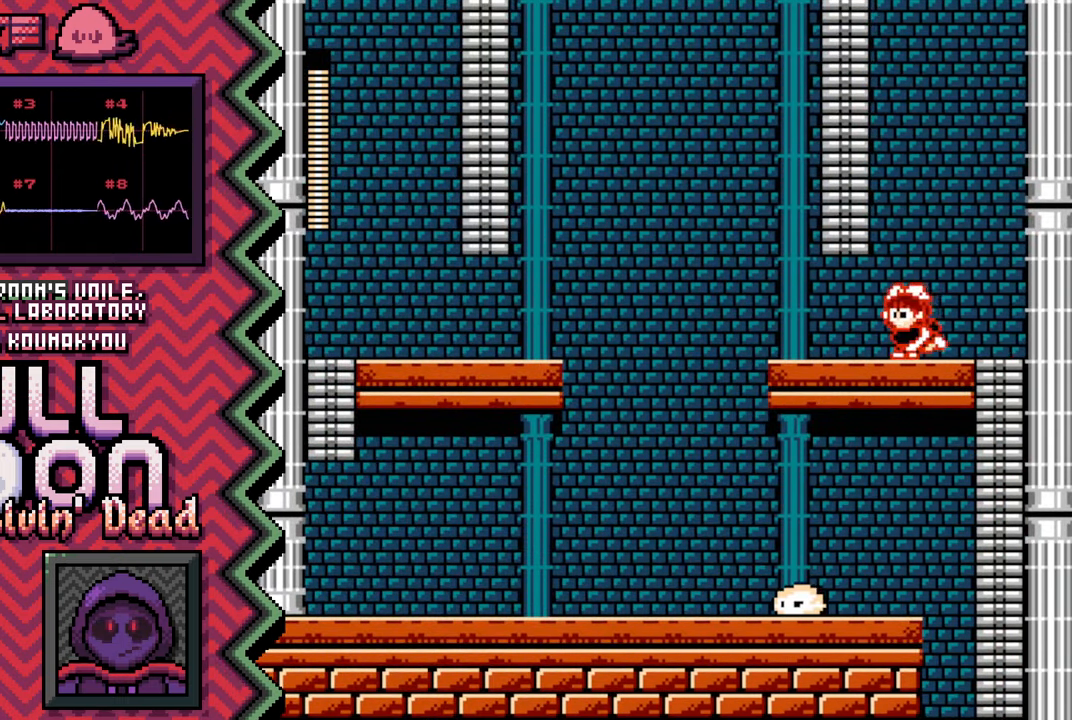
{"buttons": ["X"], "events": [[34, "B", "down"], [150, "B", "up"], [267, "Y", "down"], [384, "Y", "up"], [501, "X", "down"]]}
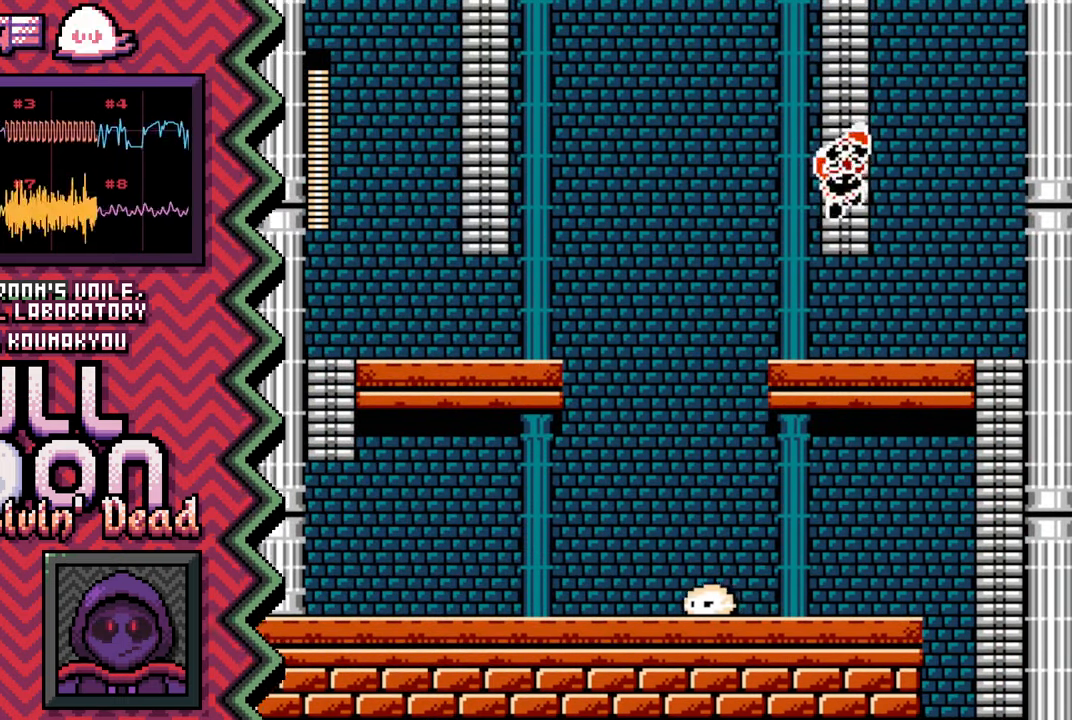
{"buttons": ["B"], "events": [[133, "X", "up"], [249, "A", "down"], [366, "A", "up"], [483, "B", "down"]]}
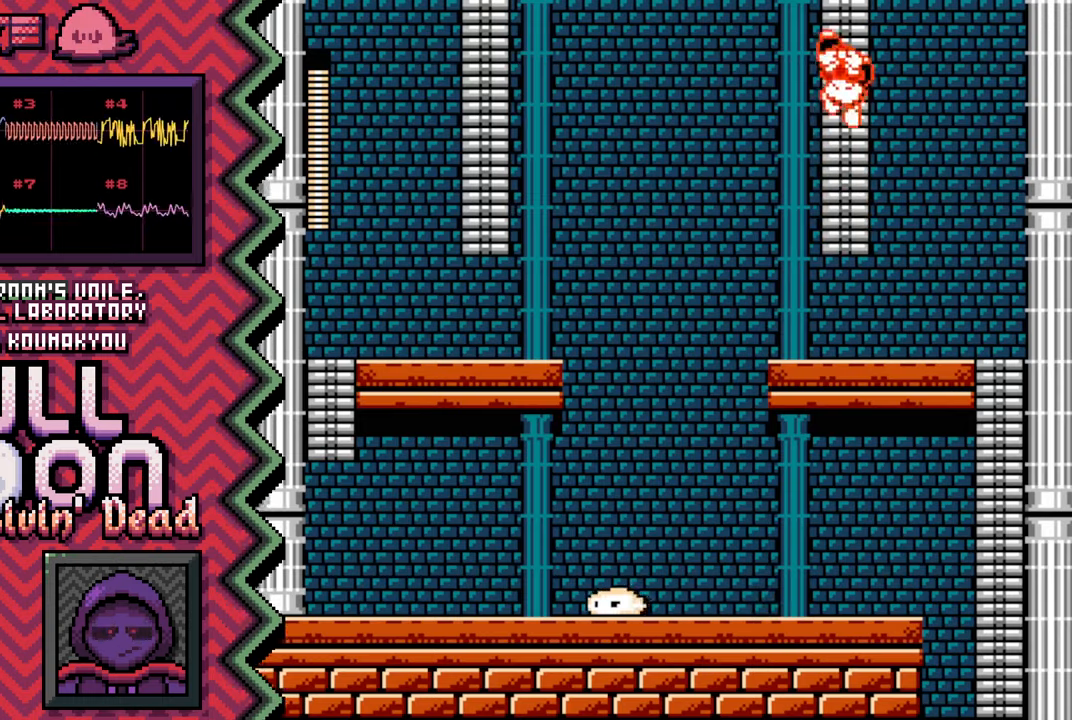
{"buttons": ["X"], "events": [[100, "B", "up"], [233, "Y", "down"], [350, "Y", "up"], [467, "X", "down"]]}
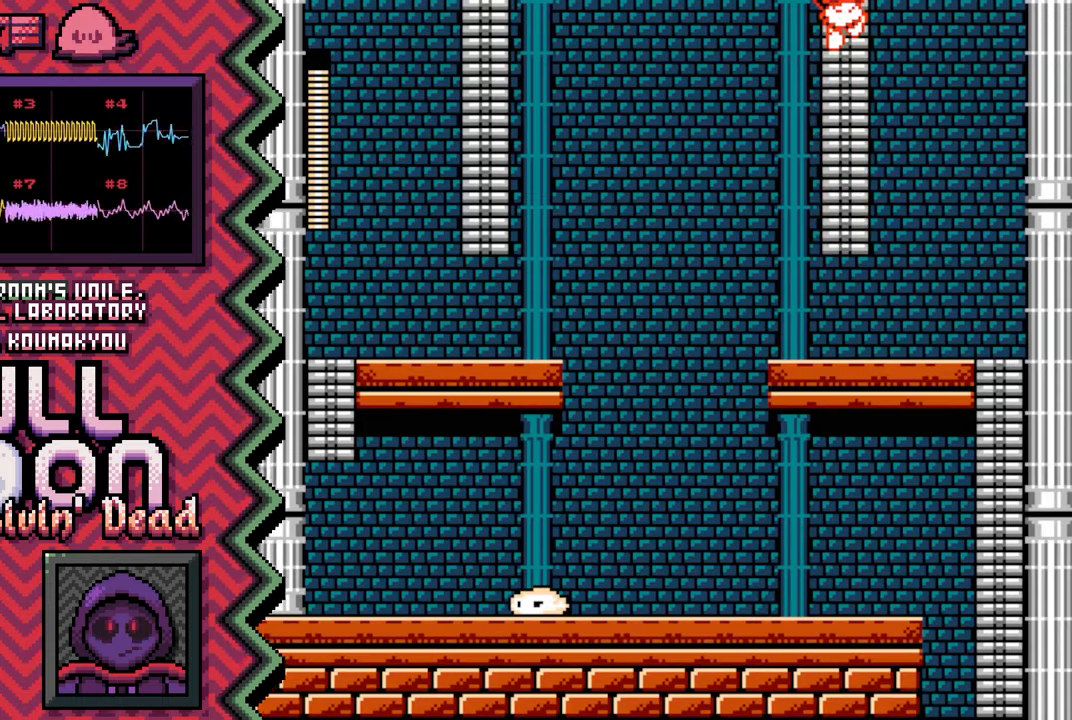
{"buttons": ["B"], "events": [[84, "X", "up"], [200, "A", "down"], [334, "A", "up"], [451, "B", "down"]]}
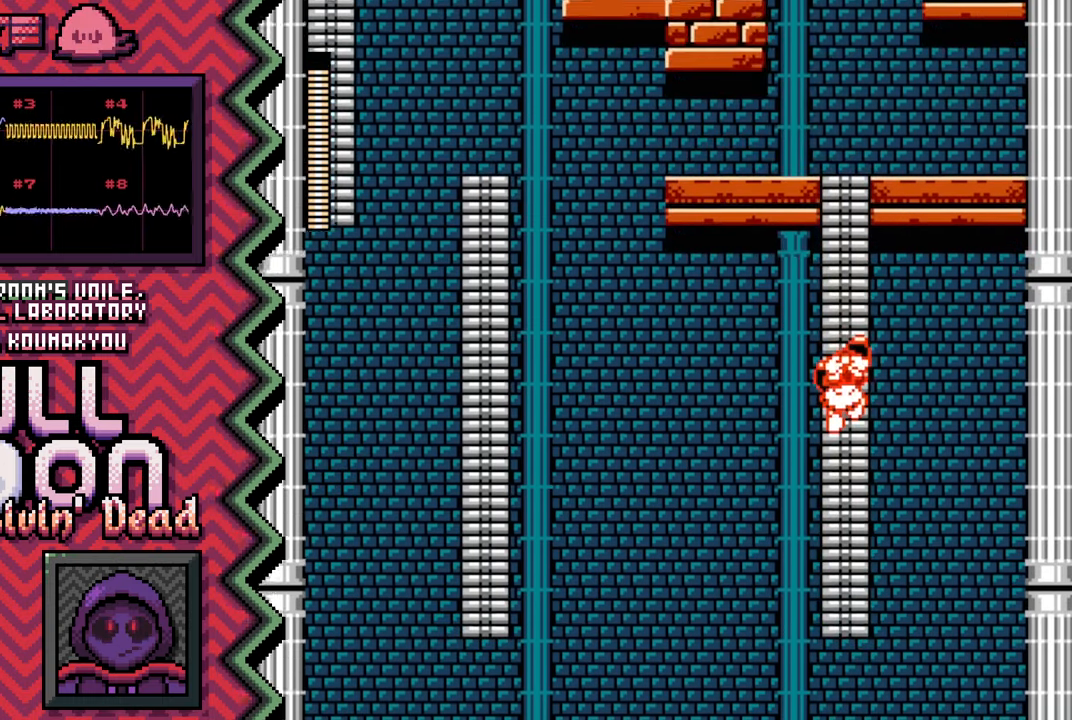
{"buttons": ["X"], "events": [[66, "B", "up"], [183, "Y", "down"], [300, "Y", "up"], [433, "X", "down"]]}
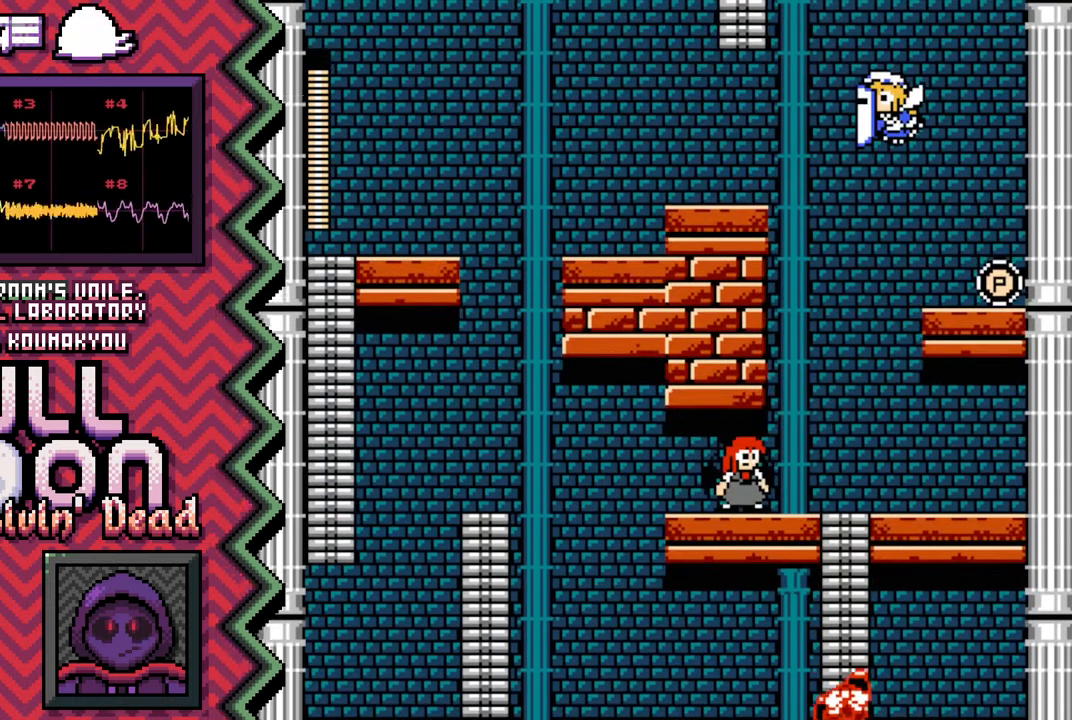
{"buttons": ["B"], "events": [[50, "X", "up"], [167, "A", "down"], [284, "A", "up"], [401, "B", "down"]]}
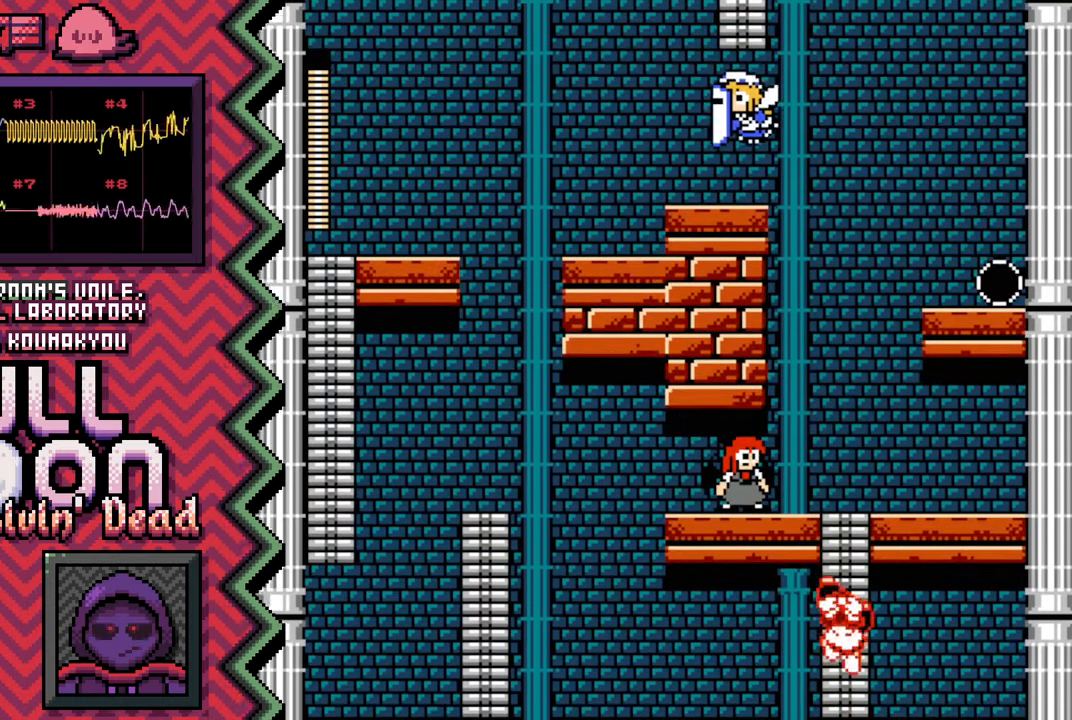
{"buttons": [], "events": [[33, "B", "up"], [150, "Y", "down"], [267, "Y", "up"], [383, "X", "down"], [500, "X", "up"]]}
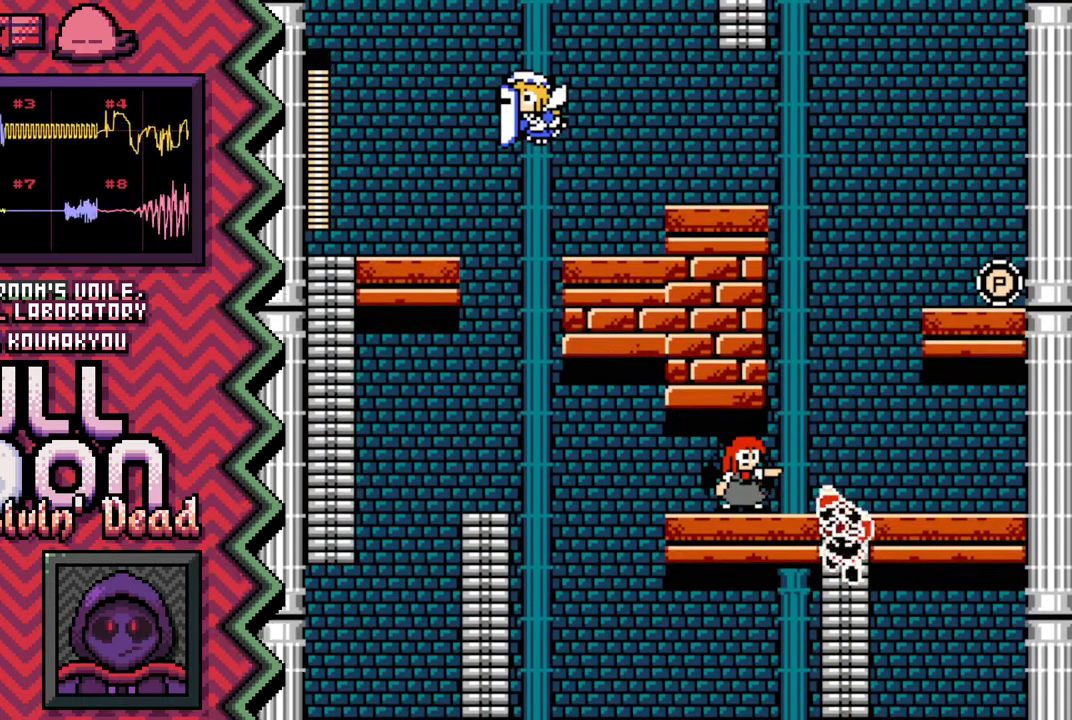
{"buttons": [], "events": [[117, "A", "down"], [250, "A", "up"], [367, "B", "down"], [484, "B", "up"]]}
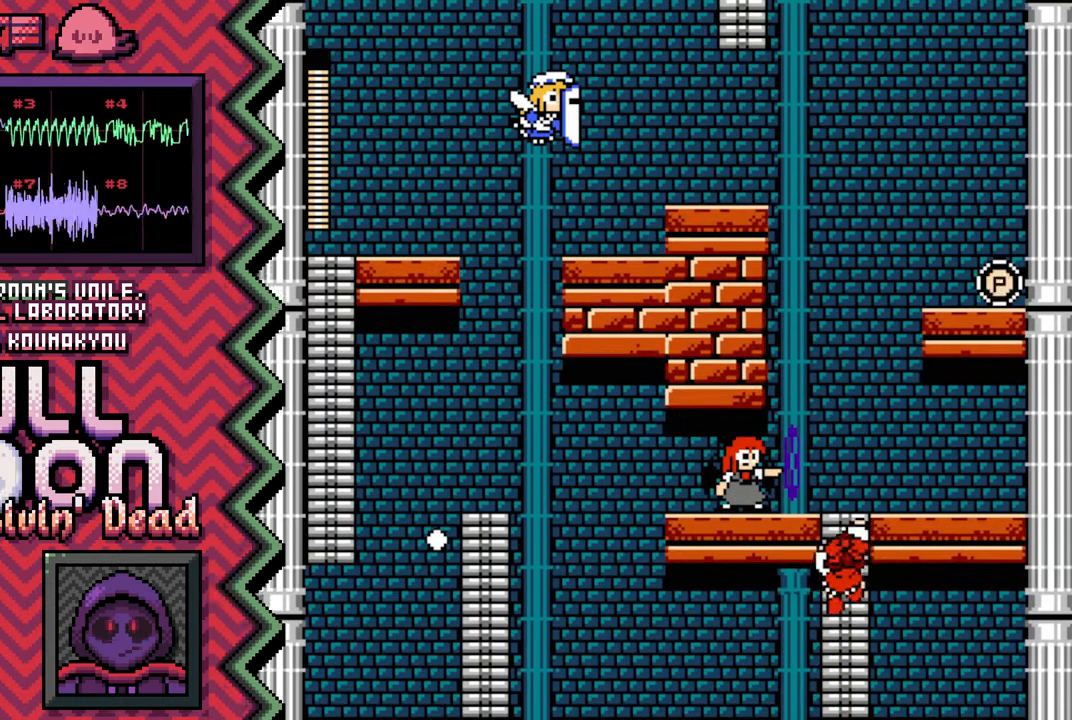
{"buttons": [], "events": [[100, "Y", "down"], [217, "Y", "up"], [350, "X", "down"], [467, "X", "up"]]}
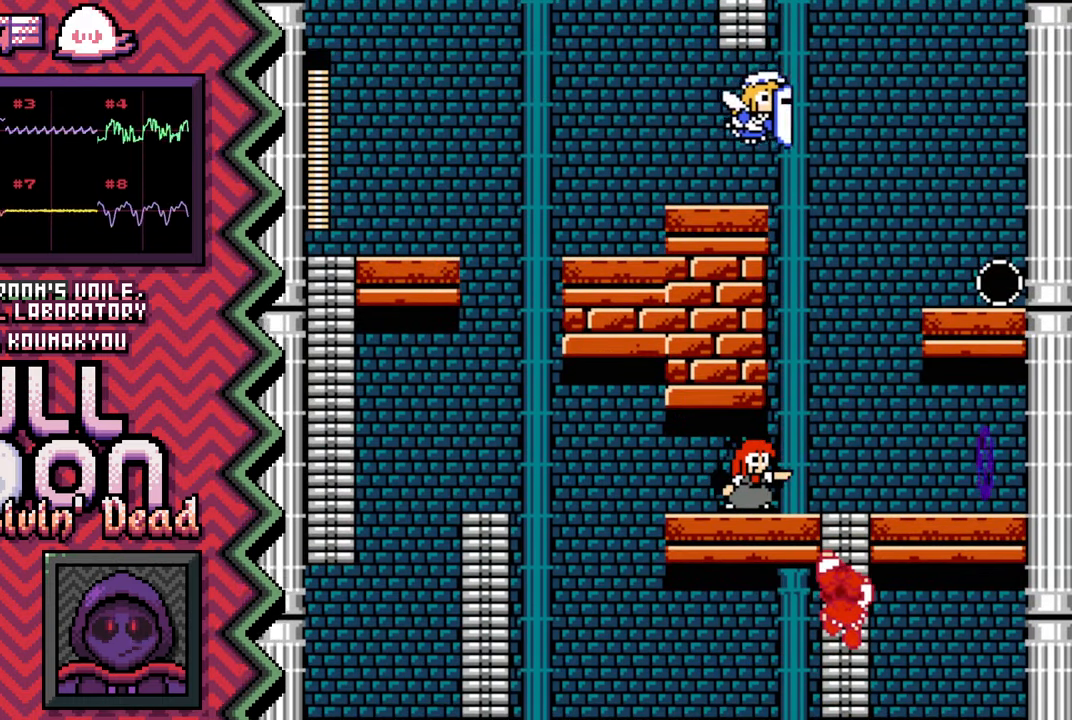
{"buttons": [], "events": [[84, "A", "down"], [200, "A", "up"], [317, "B", "down"], [451, "B", "up"]]}
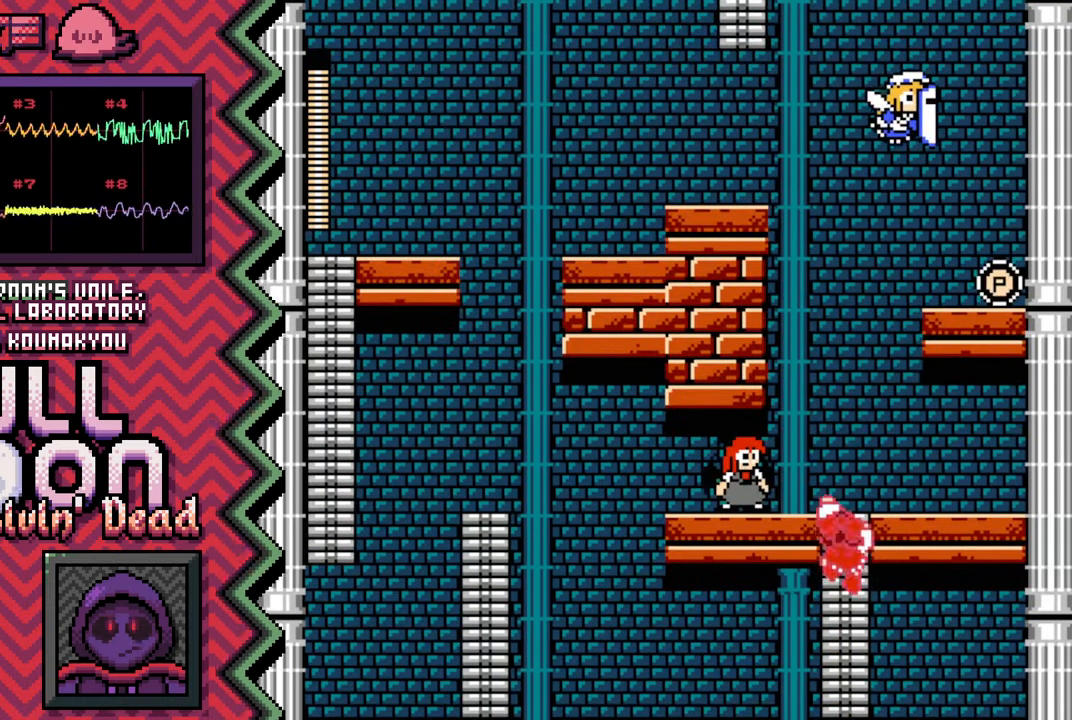
{"buttons": [], "events": [[66, "Y", "down"], [183, "Y", "up"], [300, "X", "down"], [417, "X", "up"]]}
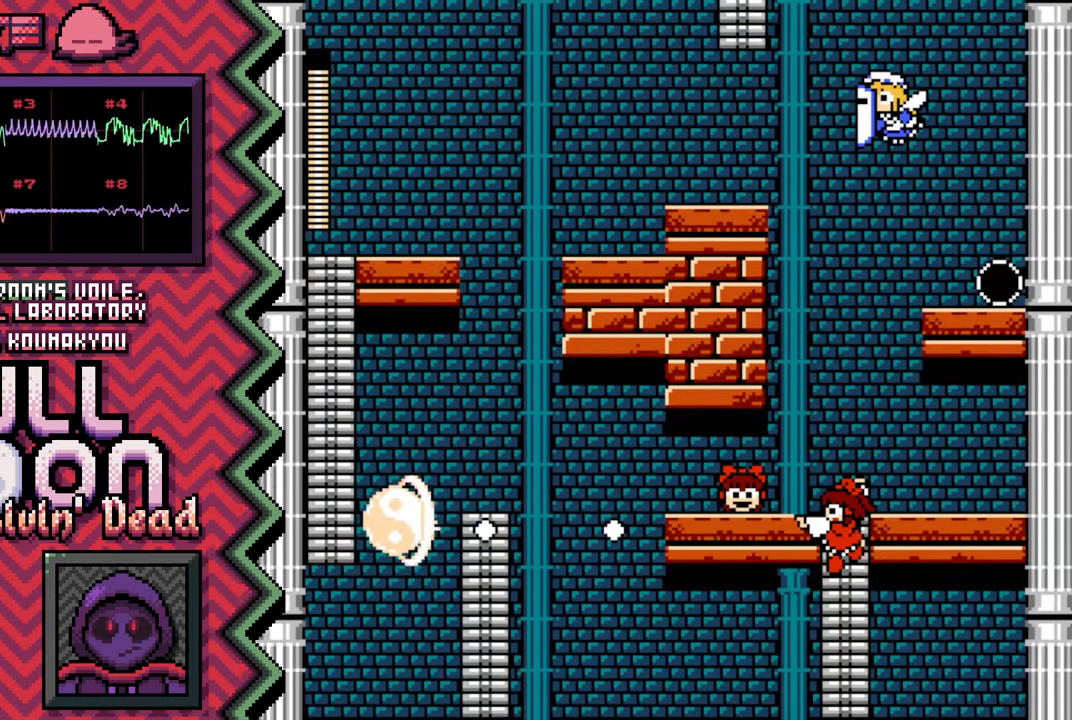
{"buttons": [], "events": [[50, "A", "down"], [167, "A", "up"], [284, "B", "down"], [401, "B", "up"]]}